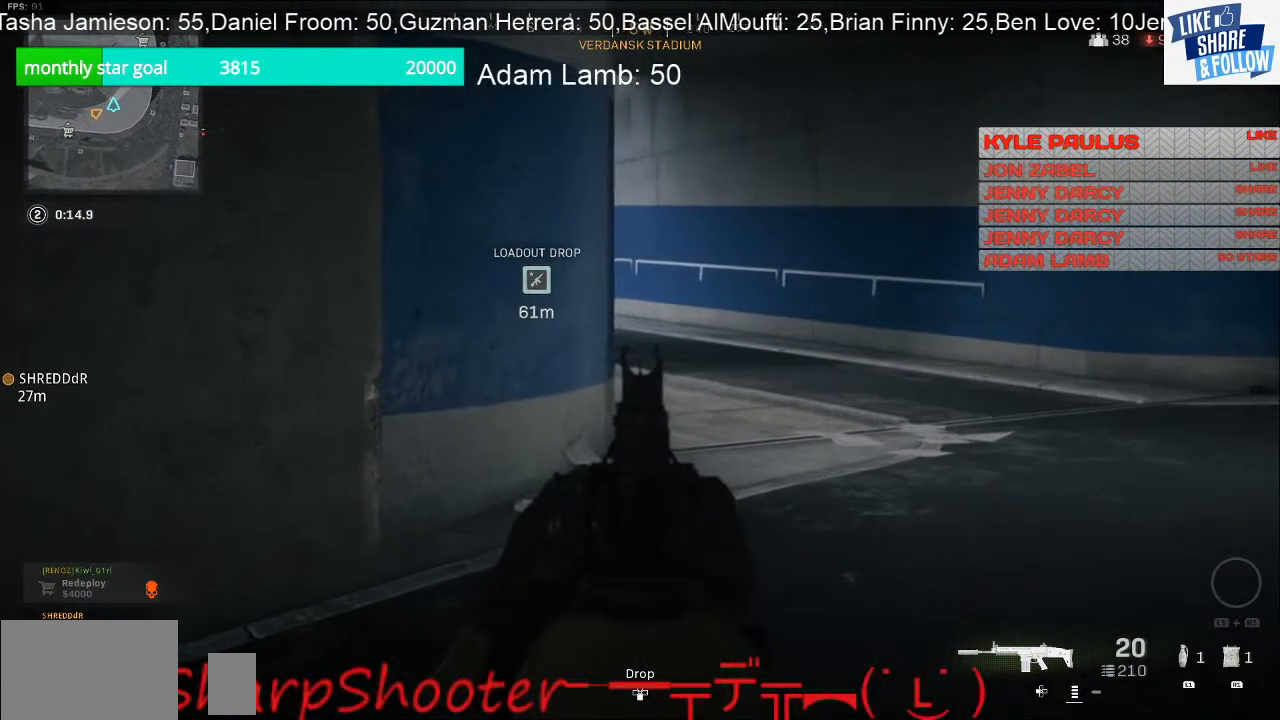
Gameplay with a controller (PlayStation layout); each line is a JSON object with the inputs held at the frame after it. "events" lists button and stick changes between this image and that frame as [ms after this image, input, new state], when the widget could be followed in between.
{"buttons": ["L2"], "left_stick": "right", "right_stick": "left", "events": []}
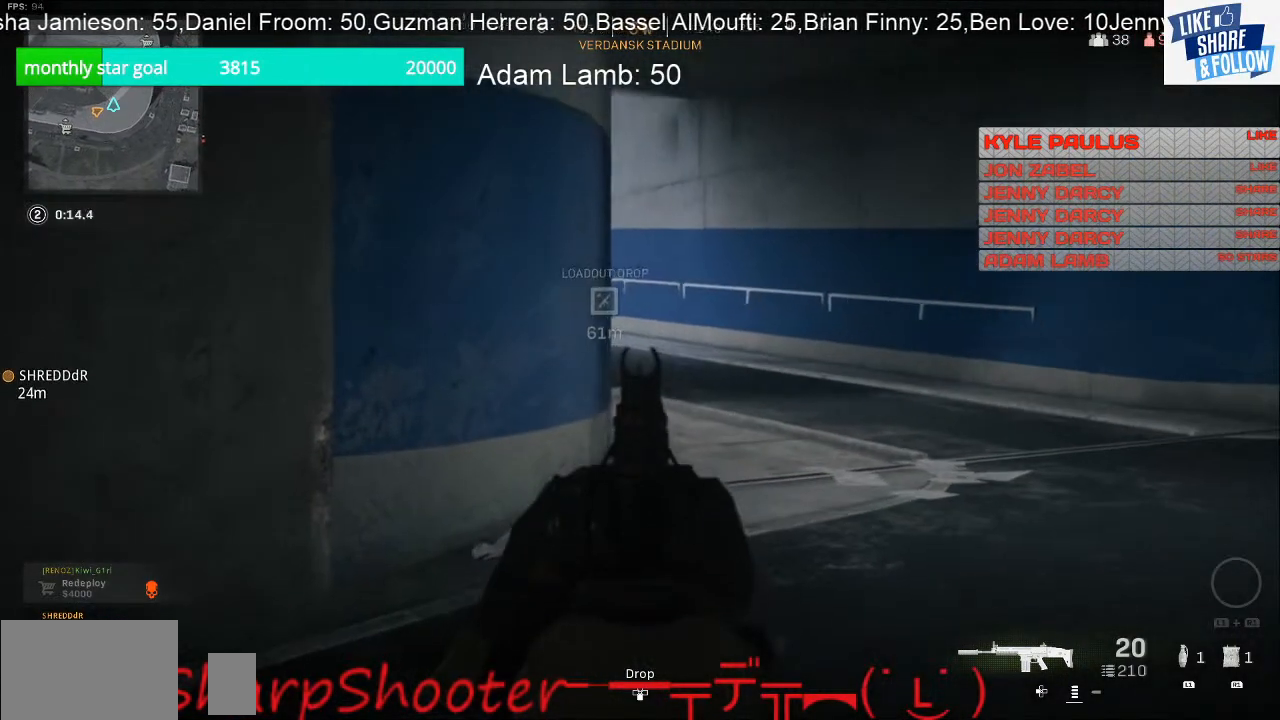
{"buttons": ["L2"], "left_stick": "right", "right_stick": "left", "events": []}
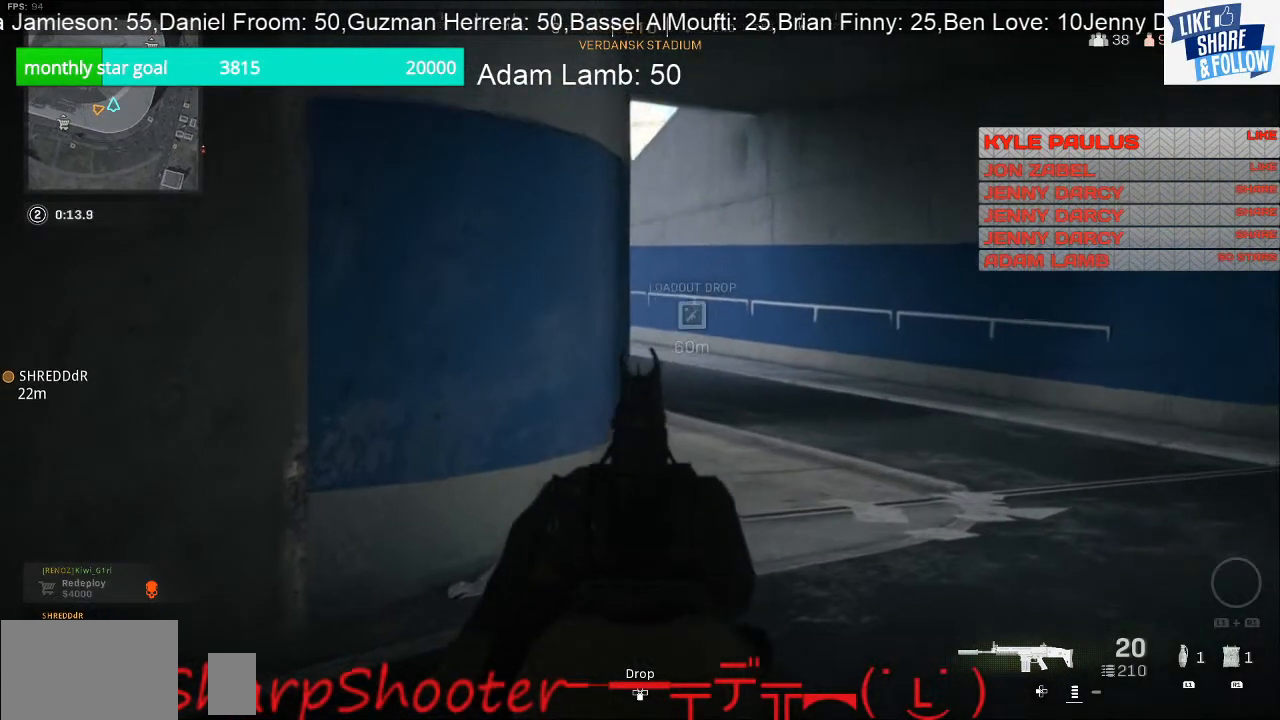
{"buttons": ["L2"], "left_stick": "right", "right_stick": "left", "events": []}
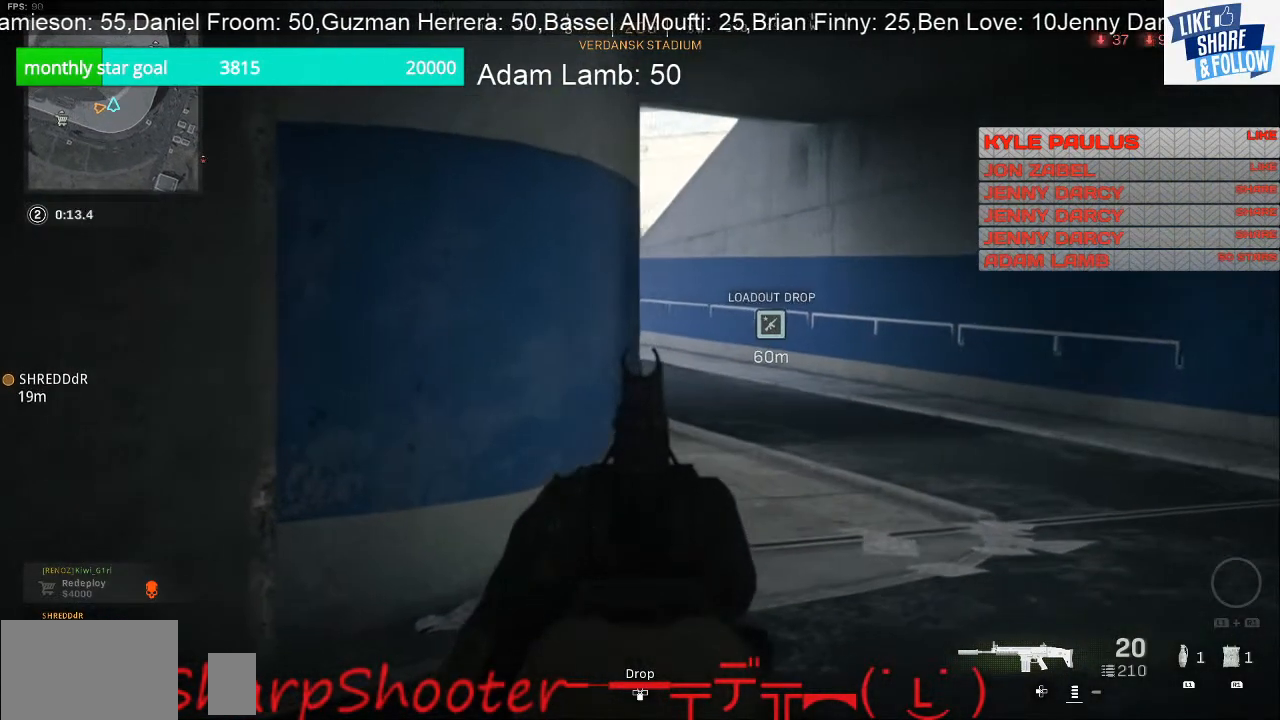
{"buttons": [], "left_stick": "right", "right_stick": "down", "events": [[300, "L2", "up"], [367, "right_stick", "center"], [467, "right_stick", "down"]]}
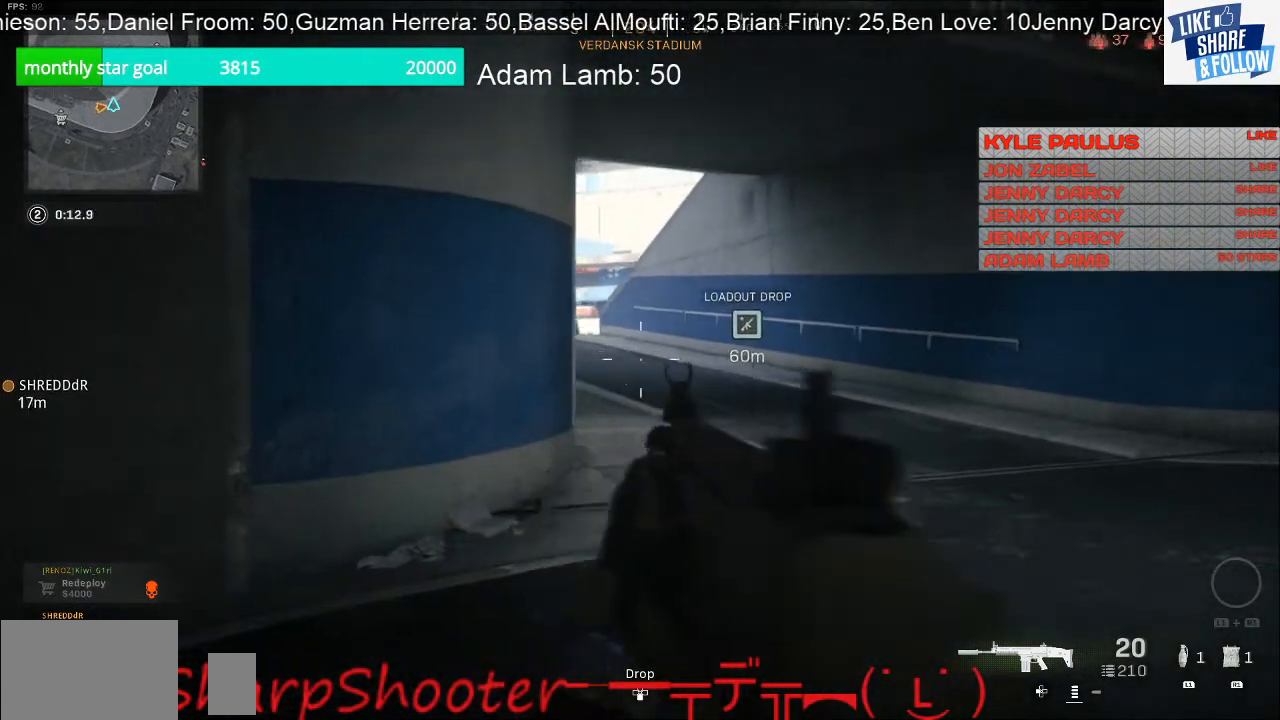
{"buttons": [], "left_stick": "up-right", "right_stick": "left", "events": [[167, "right_stick", "center"], [400, "right_stick", "left"], [500, "left_stick", "up-right"]]}
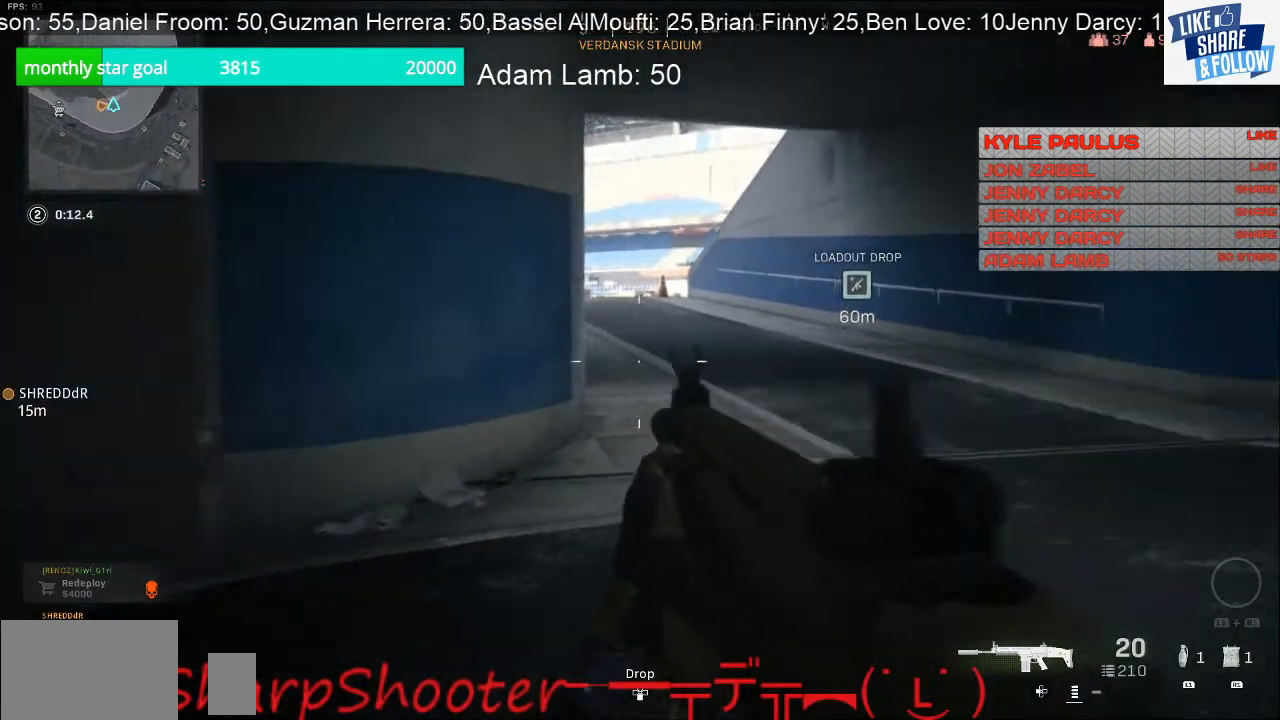
{"buttons": [], "left_stick": "up", "right_stick": "center", "events": [[167, "right_stick", "center"], [400, "left_stick", "up"]]}
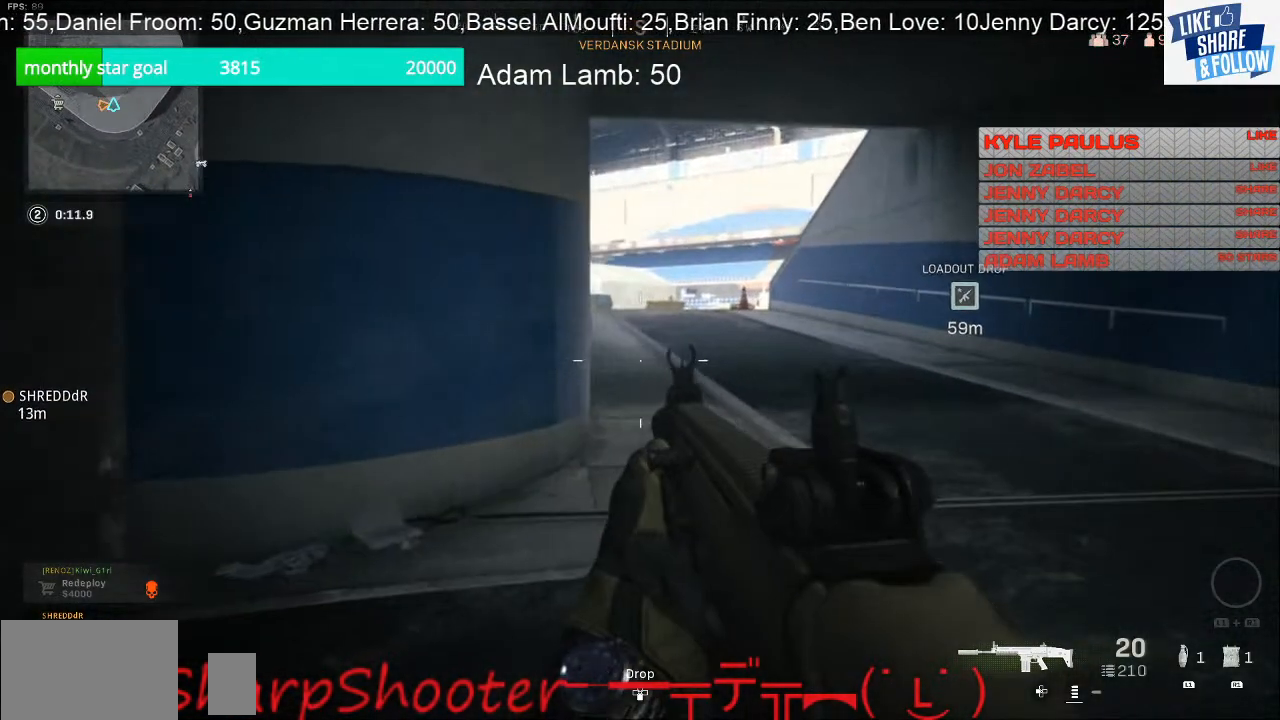
{"buttons": [], "left_stick": "up", "right_stick": "center", "events": []}
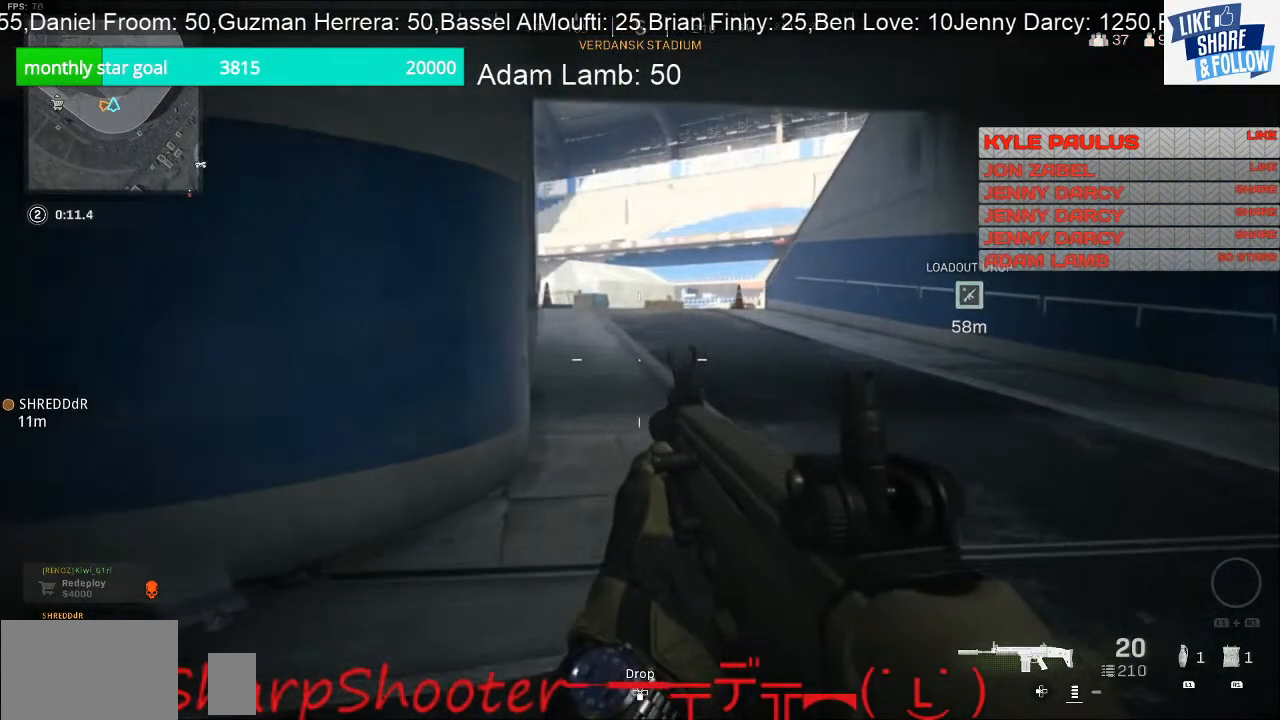
{"buttons": [], "left_stick": "up", "right_stick": "center", "events": []}
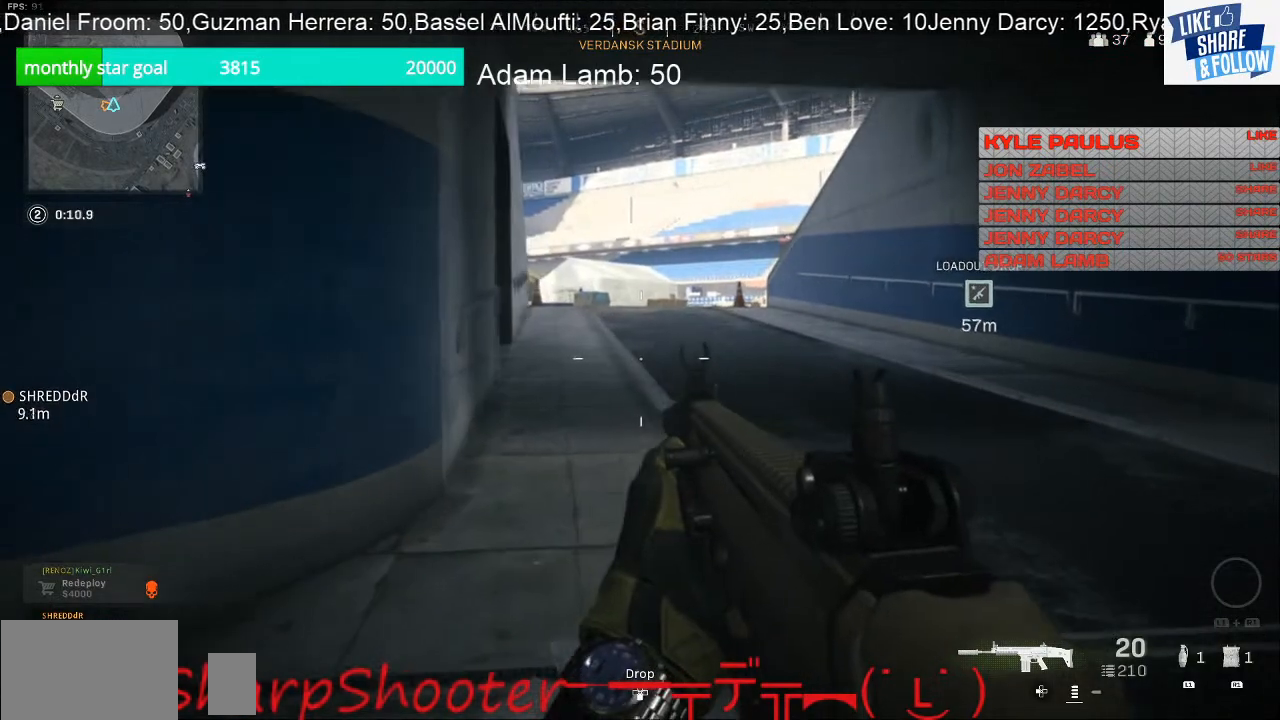
{"buttons": [], "left_stick": "up", "right_stick": "center", "events": []}
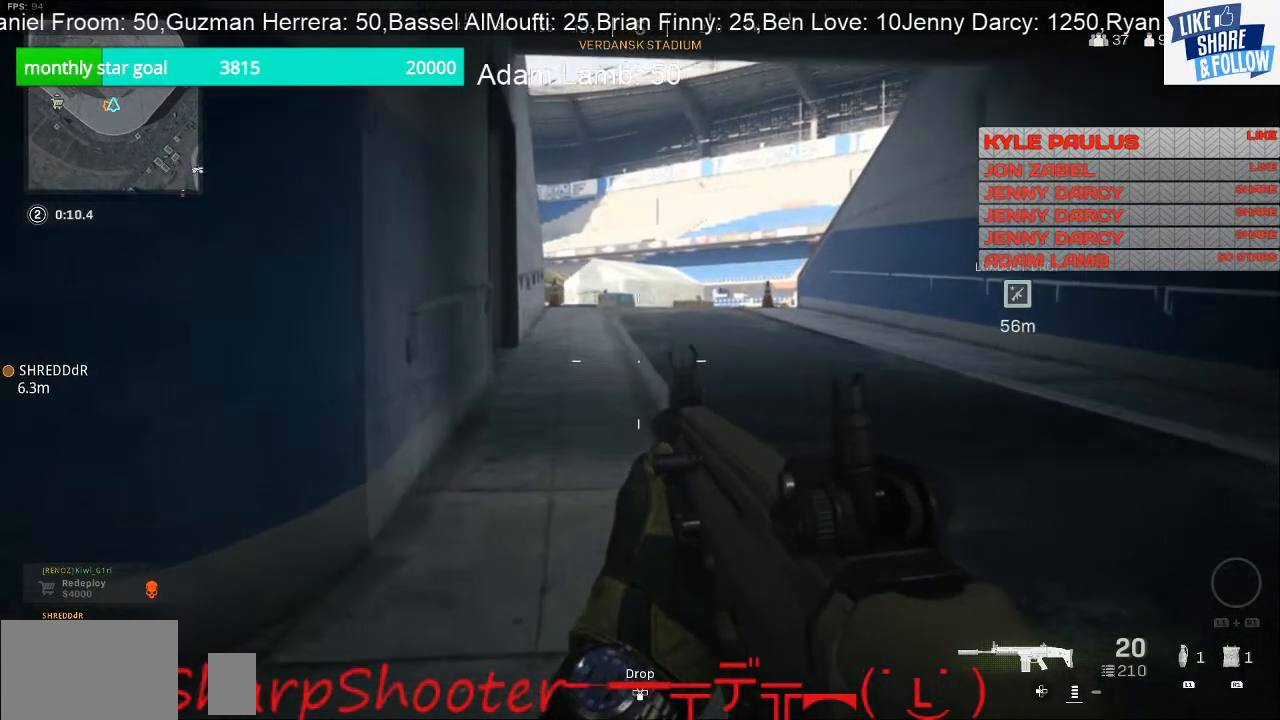
{"buttons": ["L3"], "left_stick": "up", "right_stick": "center", "events": [[267, "L3", "down"]]}
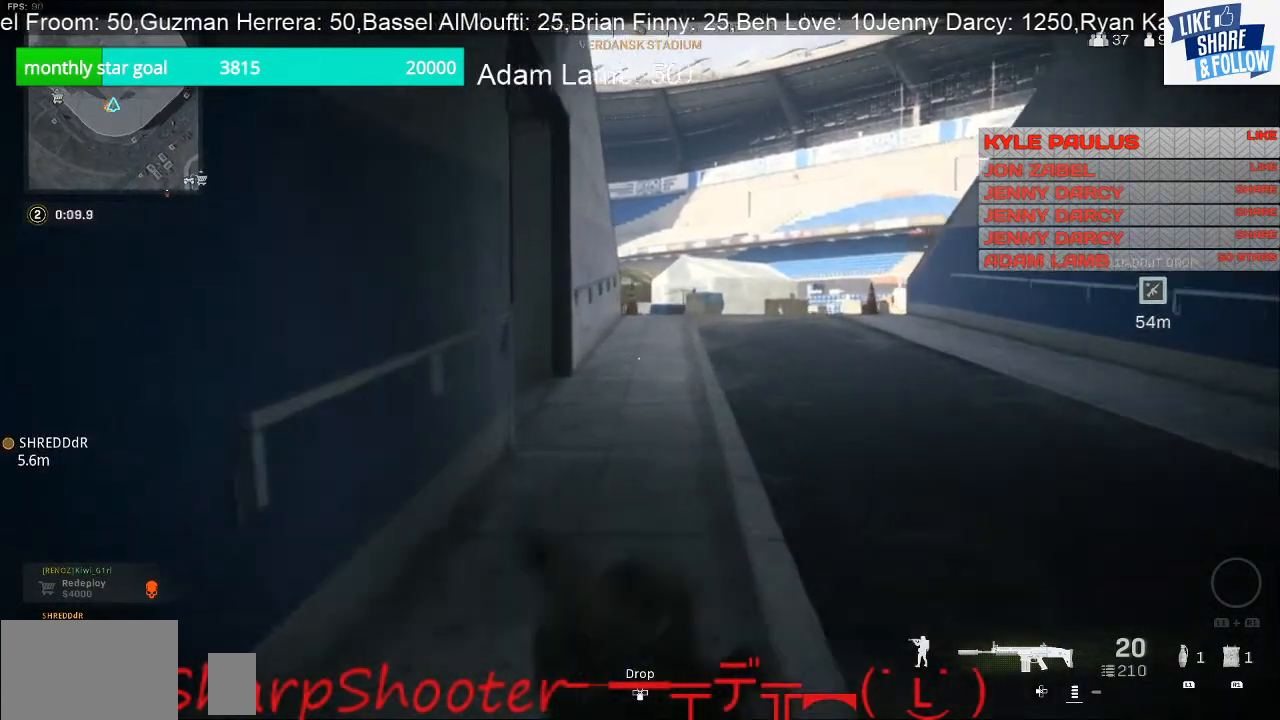
{"buttons": [], "left_stick": "up", "right_stick": "center", "events": [[33, "L3", "up"]]}
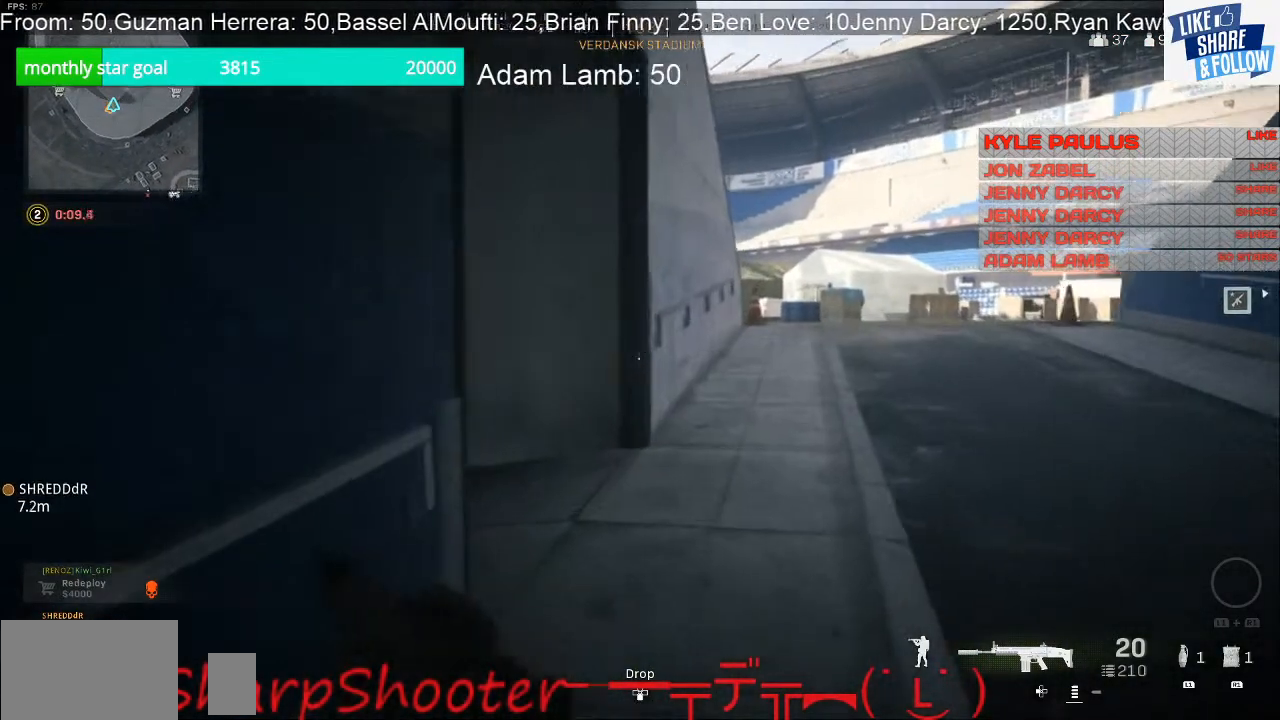
{"buttons": ["L2"], "left_stick": "up", "right_stick": "left", "events": [[133, "right_stick", "left"], [233, "L2", "down"]]}
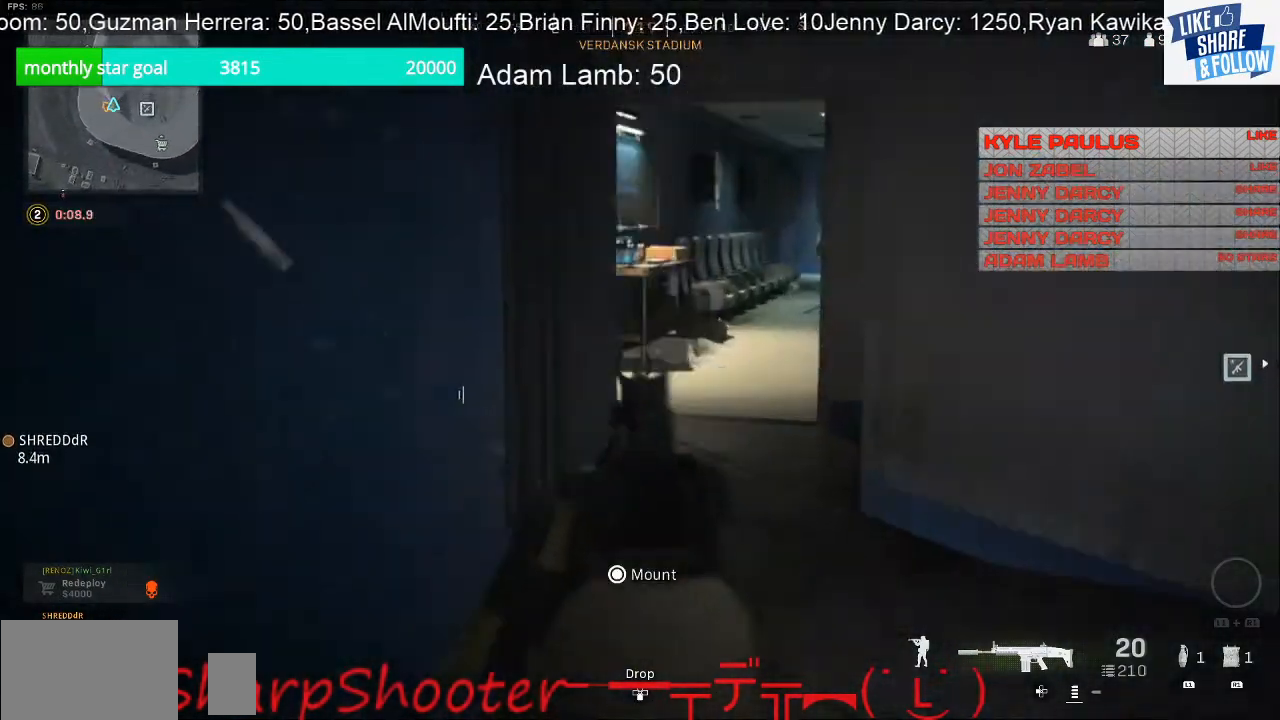
{"buttons": ["L2"], "left_stick": "up", "right_stick": "center", "events": [[167, "right_stick", "center"]]}
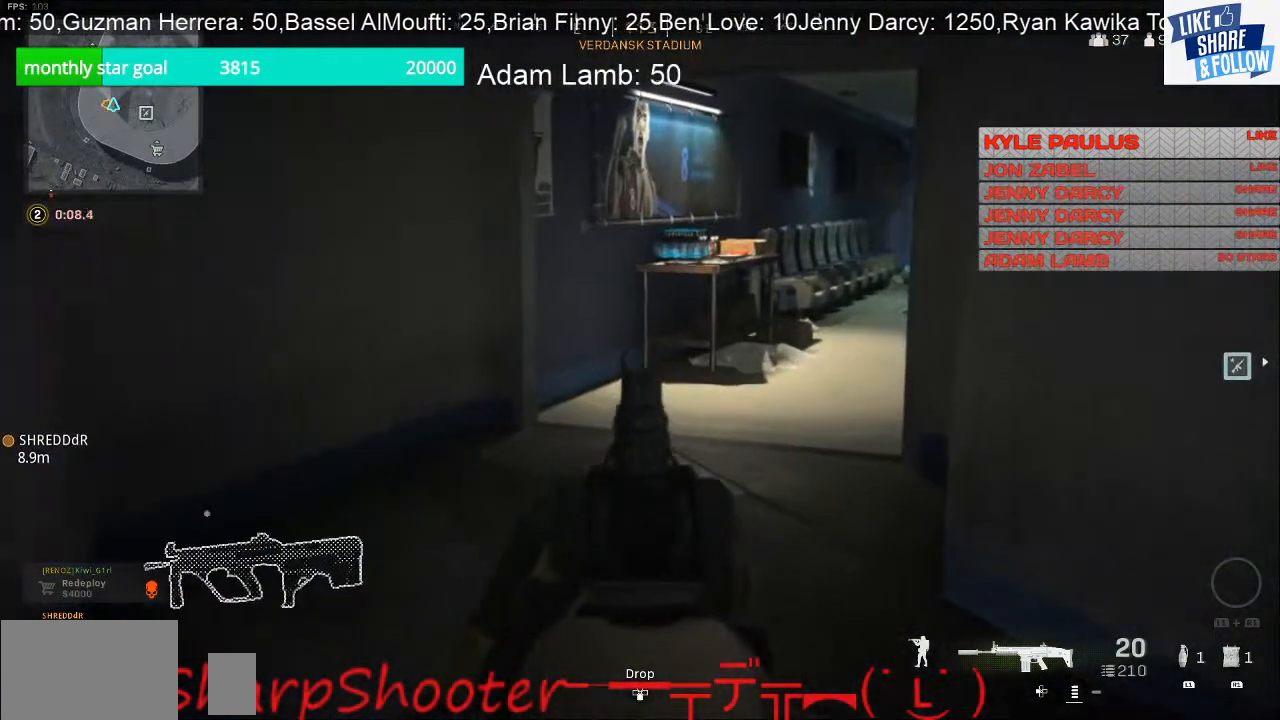
{"buttons": ["L2"], "left_stick": "up-left", "right_stick": "right", "events": [[200, "left_stick", "up-left"], [333, "right_stick", "right"]]}
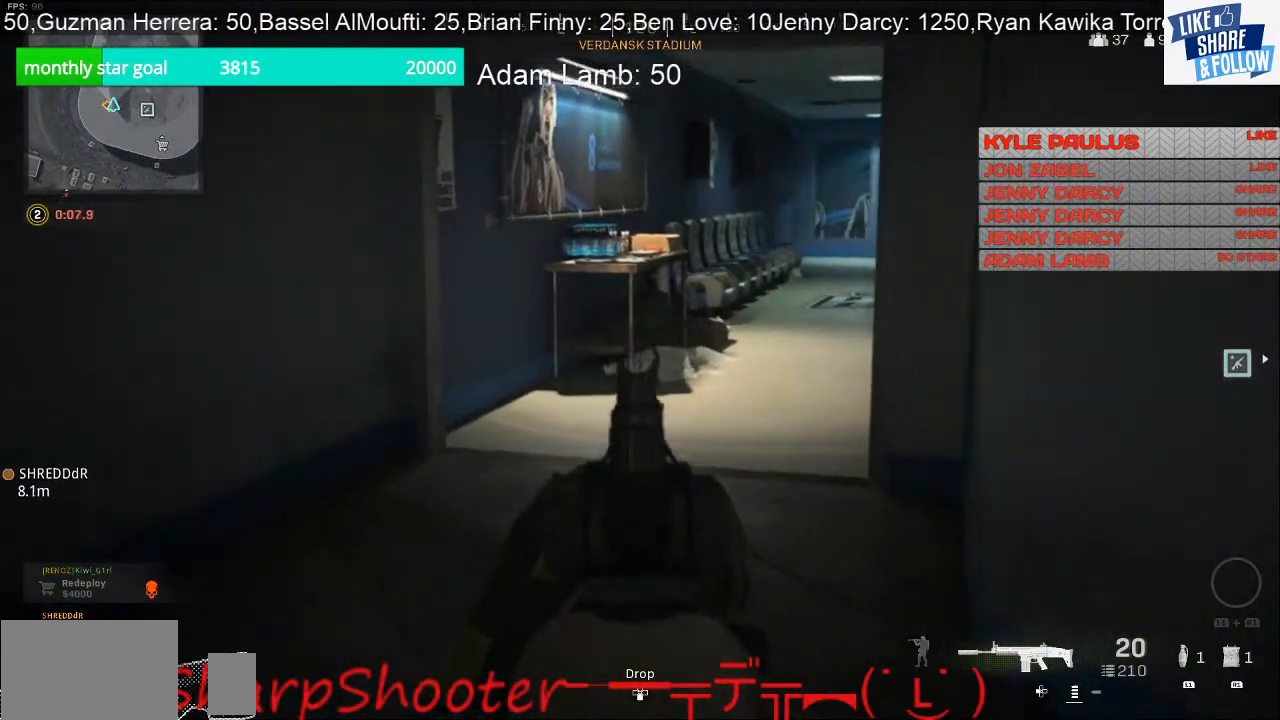
{"buttons": ["L2"], "left_stick": "up-left", "right_stick": "right", "events": []}
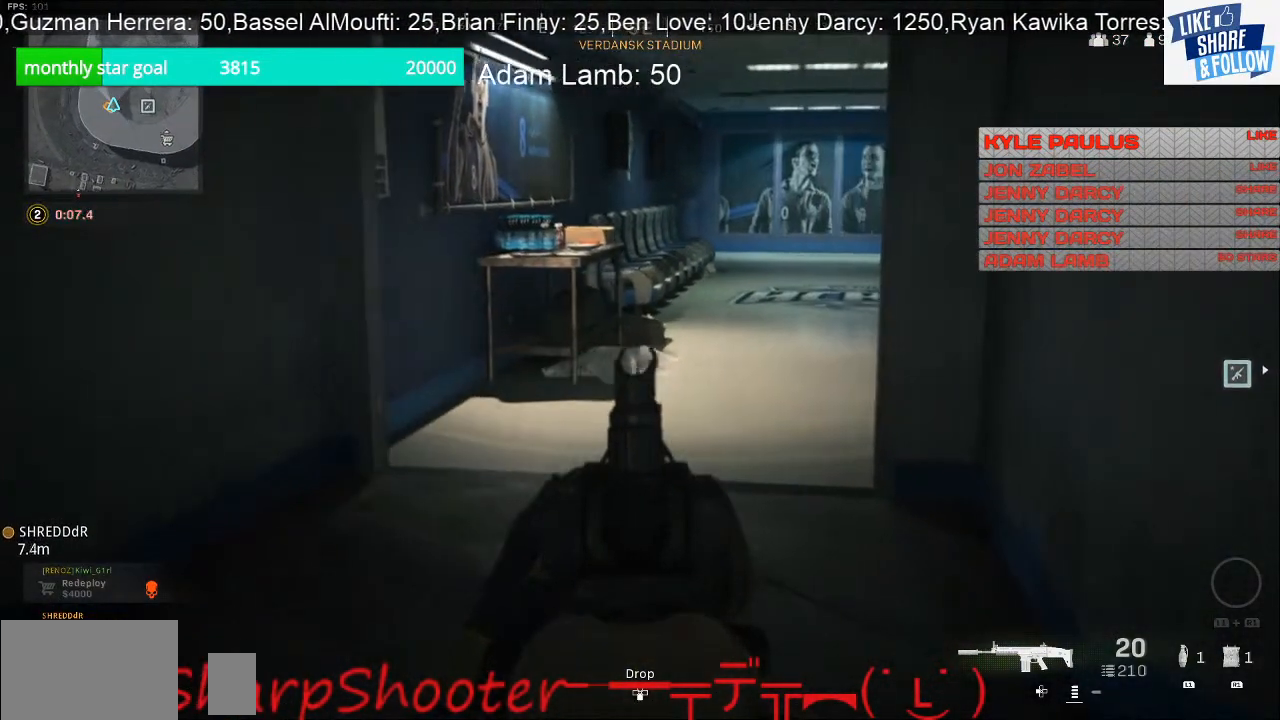
{"buttons": ["L2"], "left_stick": "up-left", "right_stick": "right", "events": []}
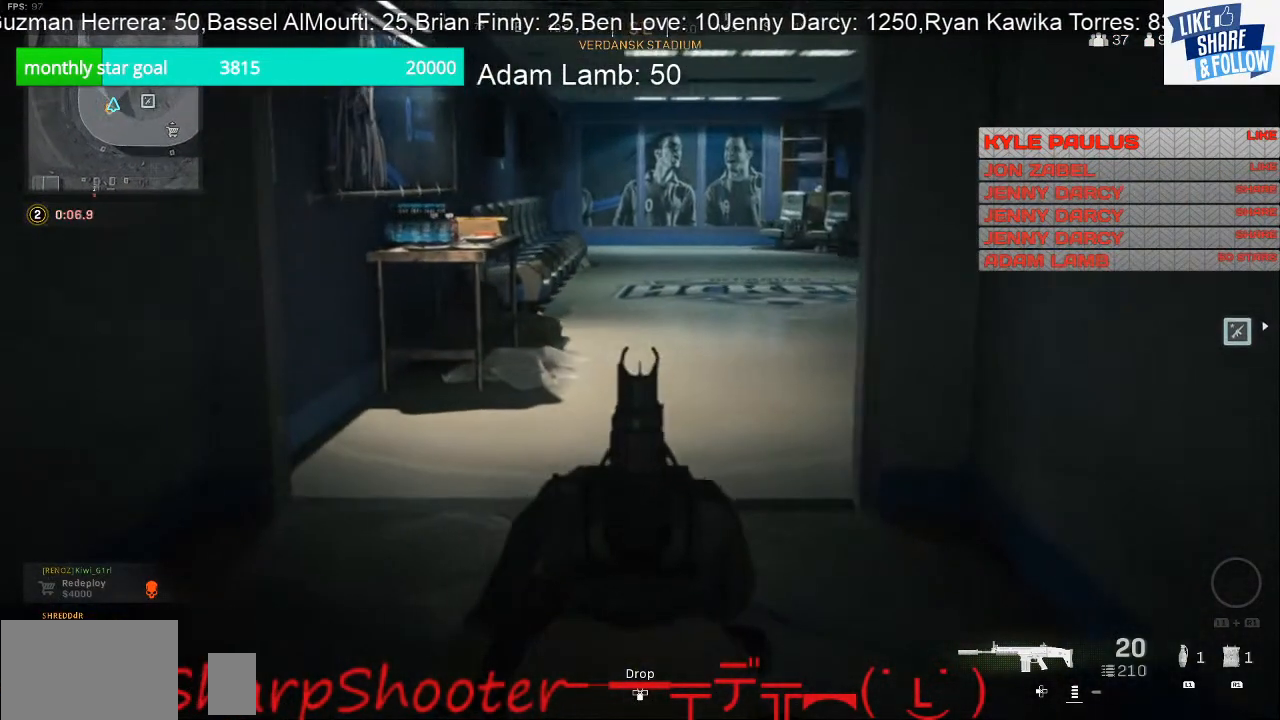
{"buttons": ["L2"], "left_stick": "up-left", "right_stick": "right", "events": []}
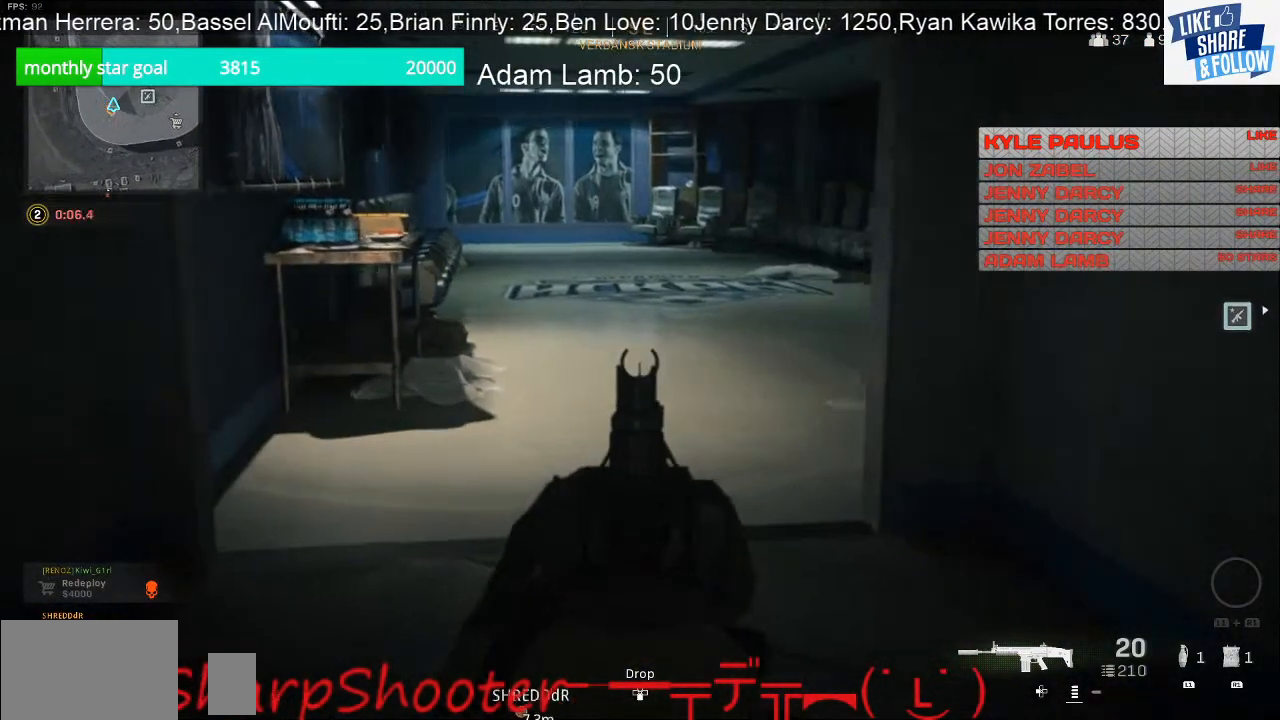
{"buttons": [], "left_stick": "up-left", "right_stick": "right", "events": [[67, "L2", "up"], [67, "right_stick", "center"], [100, "L3", "down"], [233, "right_stick", "right"], [400, "L3", "up"]]}
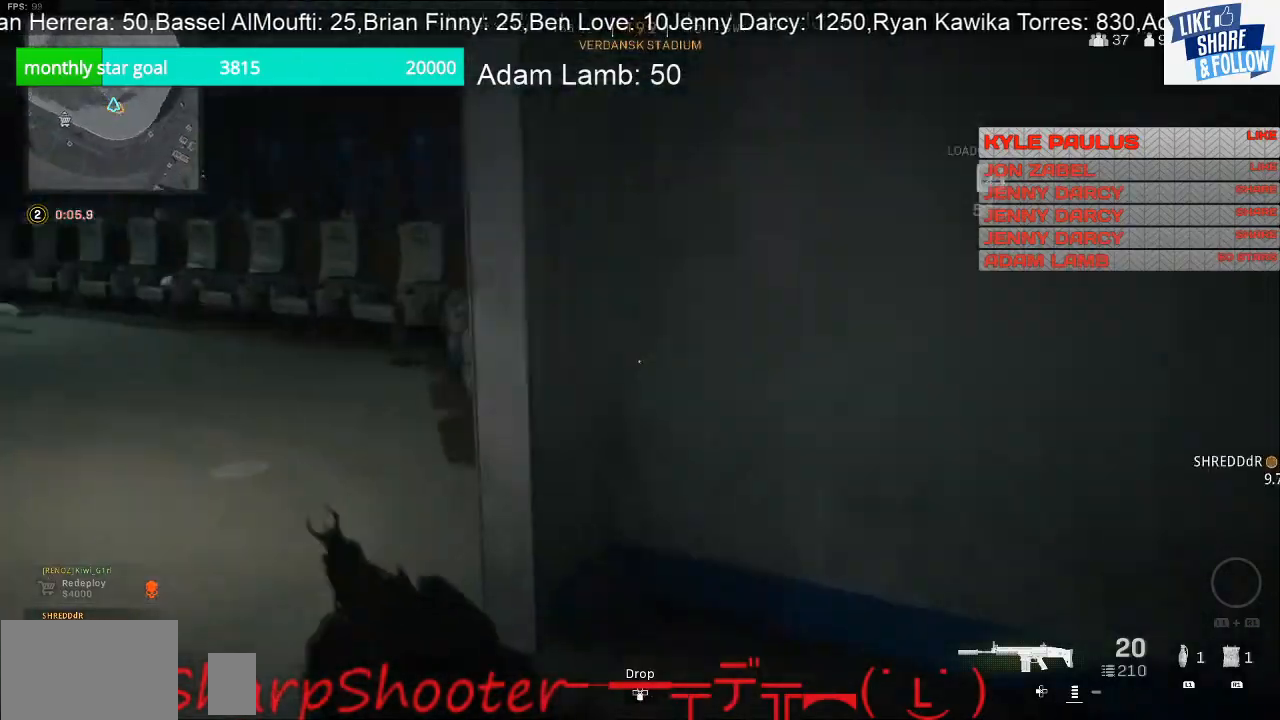
{"buttons": [], "left_stick": "up-left", "right_stick": "left", "events": [[133, "right_stick", "center"], [200, "left_stick", "left"], [467, "left_stick", "up-left"], [500, "right_stick", "left"]]}
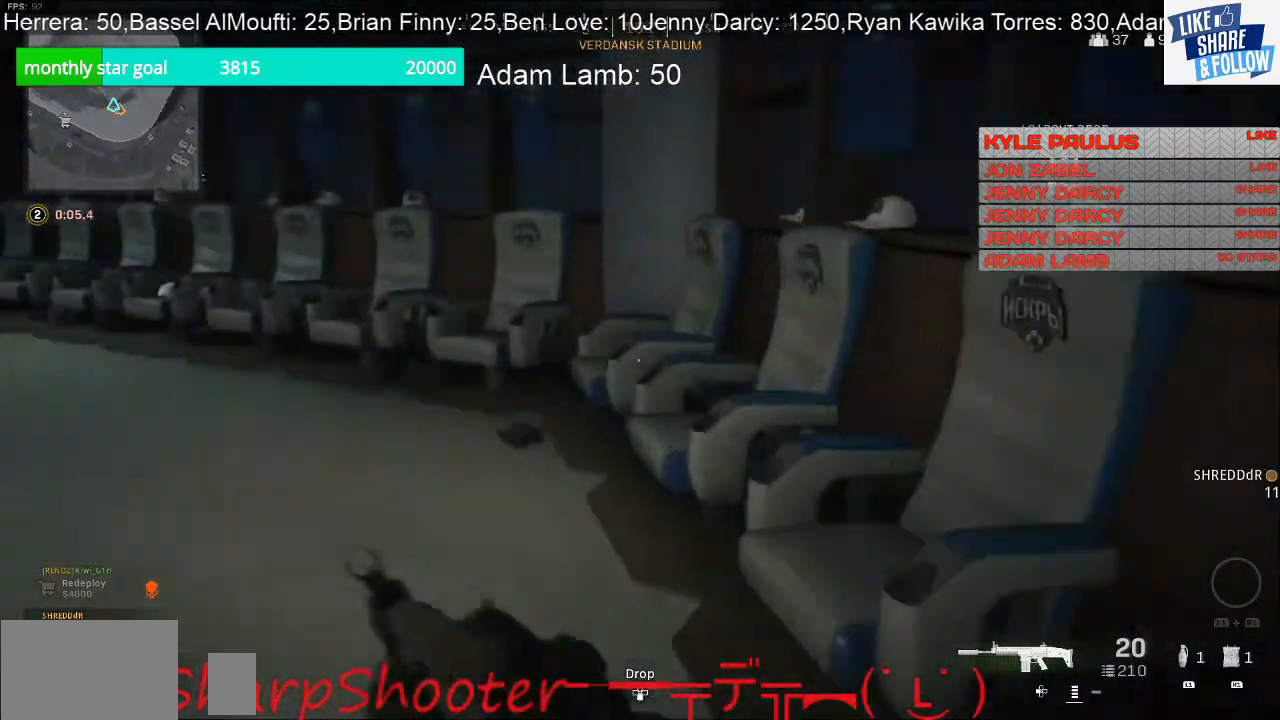
{"buttons": [], "left_stick": "down-right", "right_stick": "left", "events": [[67, "left_stick", "up"], [200, "left_stick", "up-right"], [400, "left_stick", "right"], [500, "left_stick", "down-right"]]}
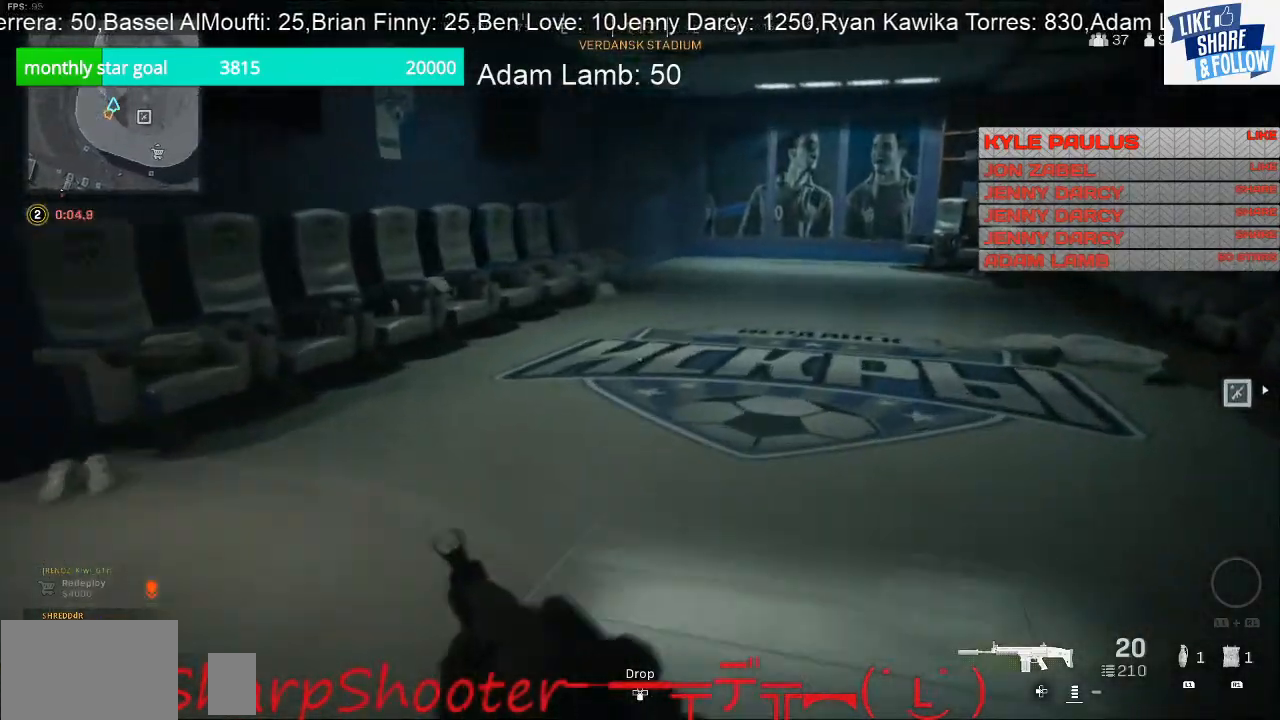
{"buttons": [], "left_stick": "left", "right_stick": "center", "events": [[367, "left_stick", "down-left"], [433, "left_stick", "left"], [500, "right_stick", "center"]]}
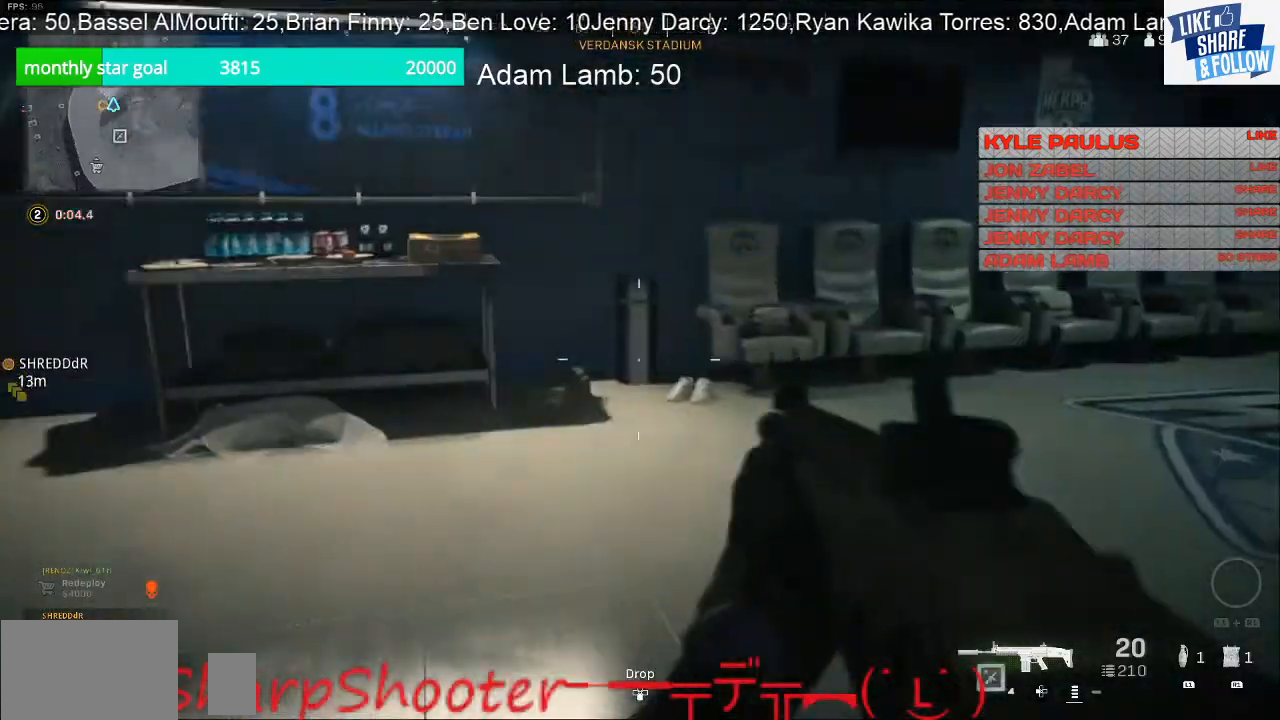
{"buttons": [], "left_stick": "up", "right_stick": "left", "events": [[67, "left_stick", "up-left"], [300, "right_stick", "left"], [467, "left_stick", "up"]]}
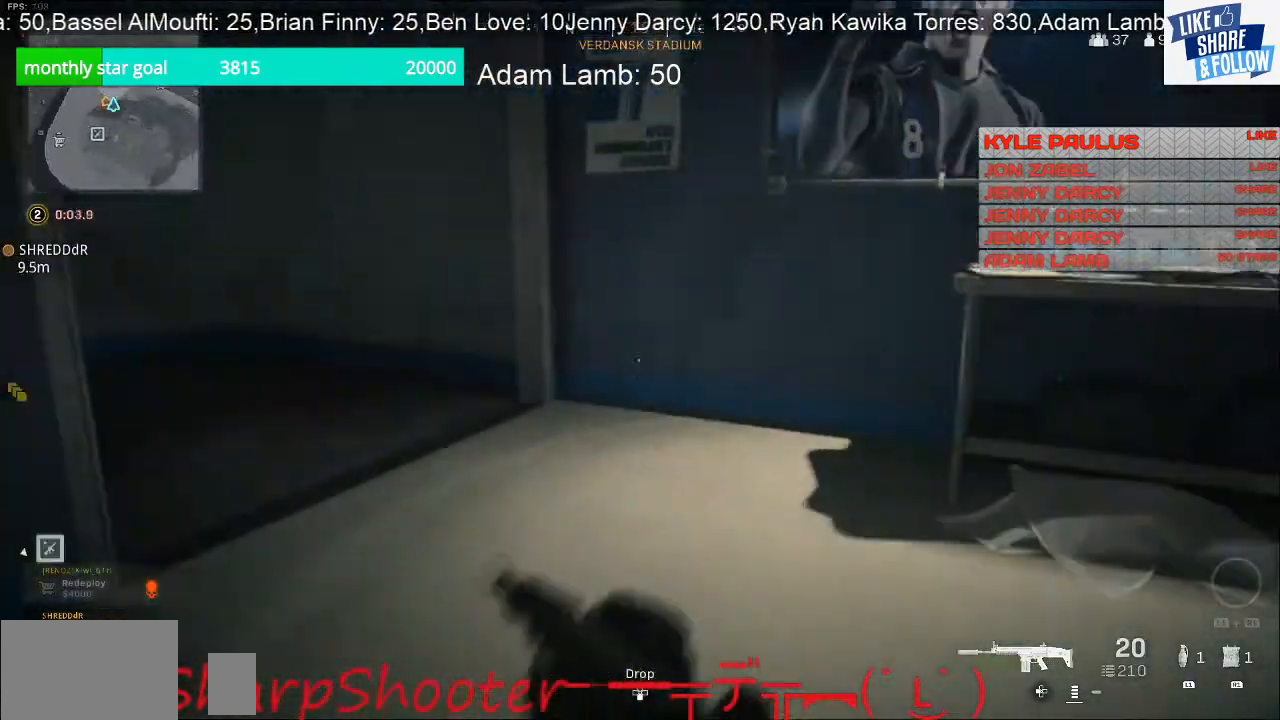
{"buttons": [], "left_stick": "up-right", "right_stick": "up-left", "events": [[167, "left_stick", "up-right"], [200, "right_stick", "up-left"]]}
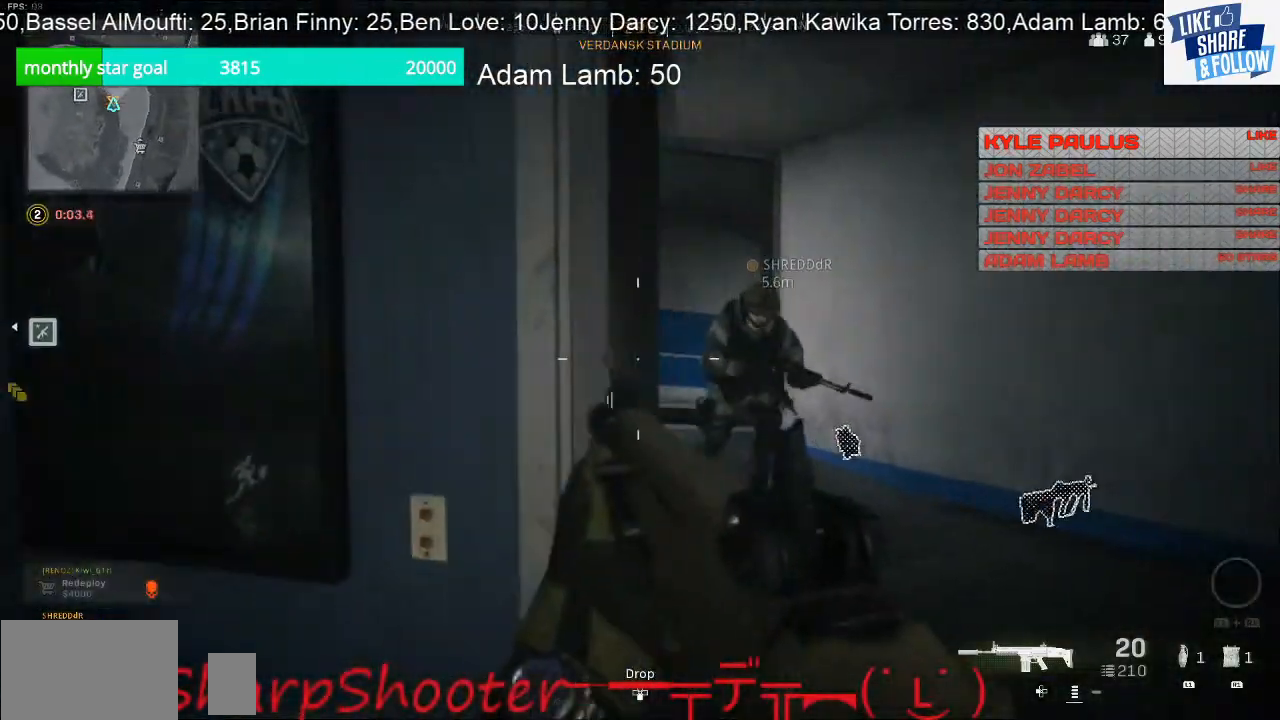
{"buttons": [], "left_stick": "up-right", "right_stick": "center", "events": [[433, "right_stick", "center"]]}
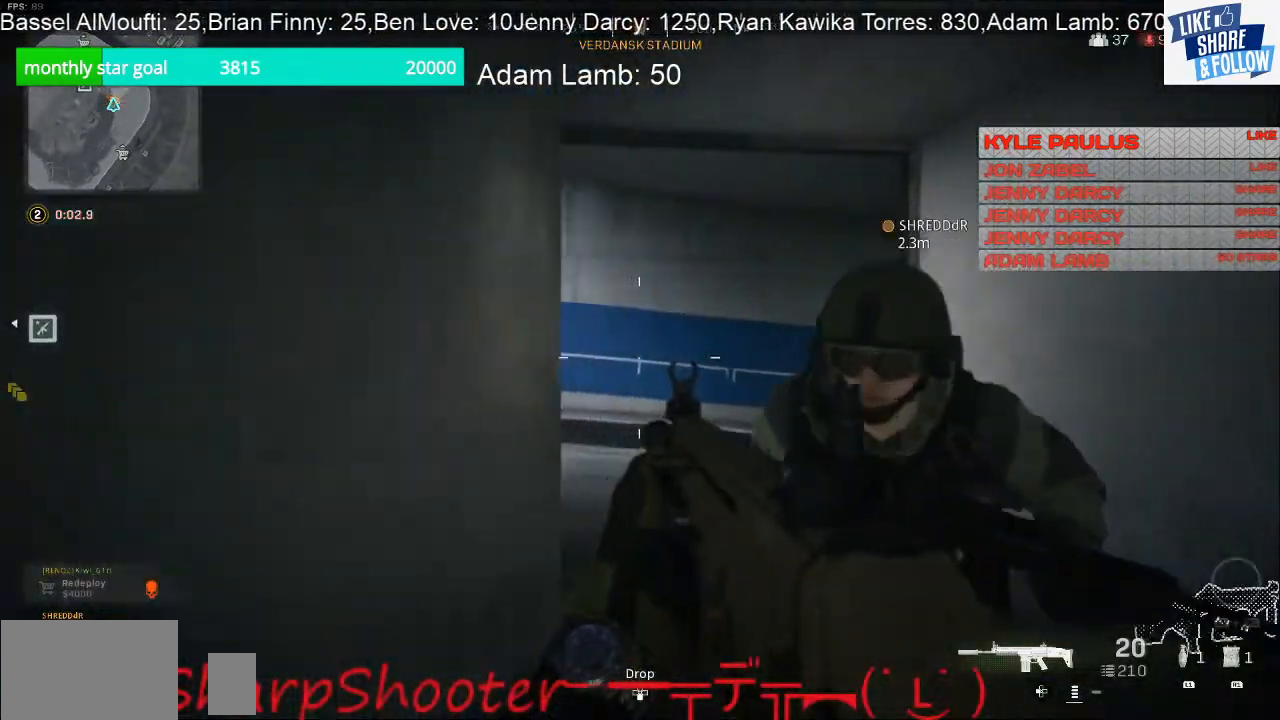
{"buttons": [], "left_stick": "up", "right_stick": "left", "events": [[267, "left_stick", "up"], [367, "right_stick", "left"]]}
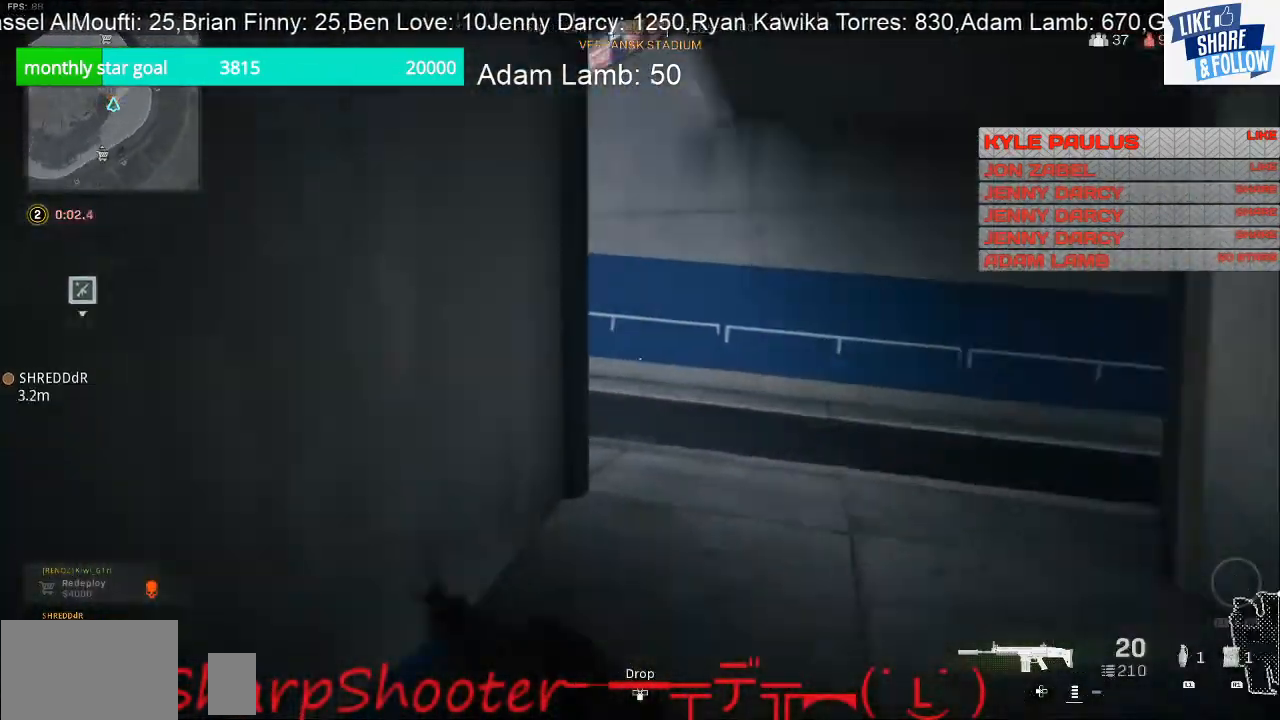
{"buttons": [], "left_stick": "up", "right_stick": "left", "events": [[300, "right_stick", "center"], [467, "right_stick", "left"]]}
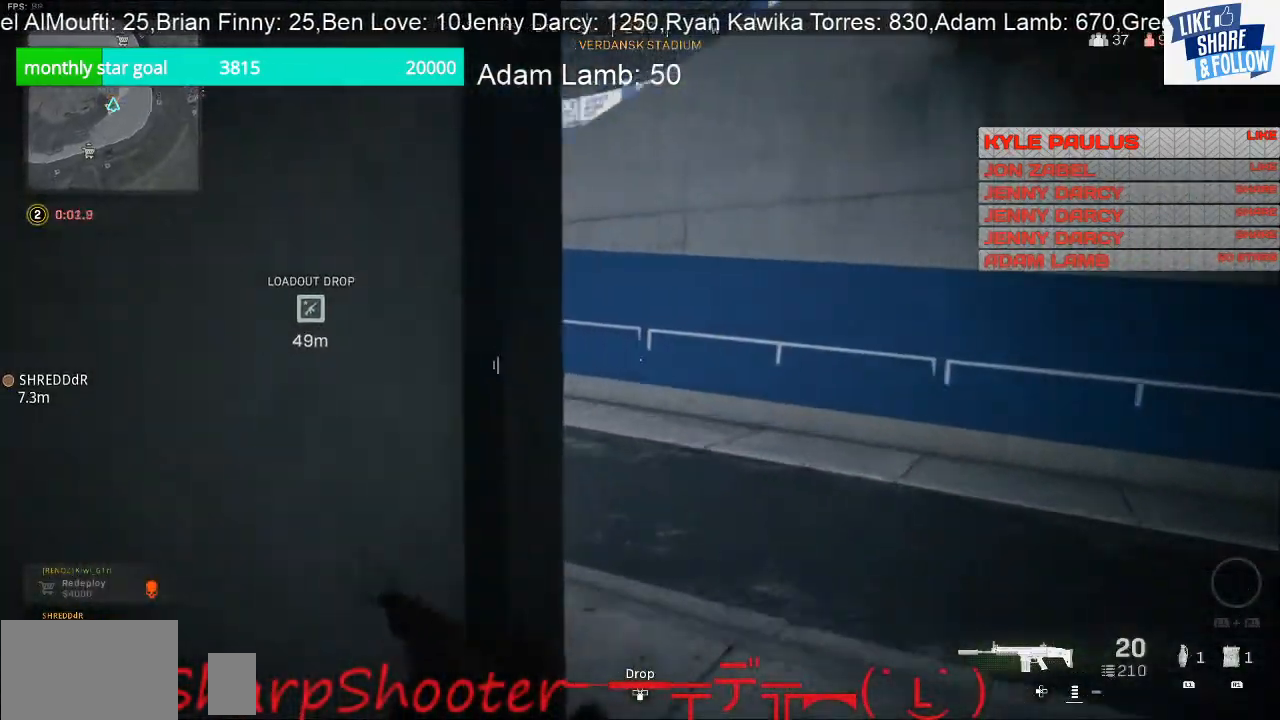
{"buttons": ["L2"], "left_stick": "up", "right_stick": "center", "events": [[233, "L2", "down"], [300, "right_stick", "center"]]}
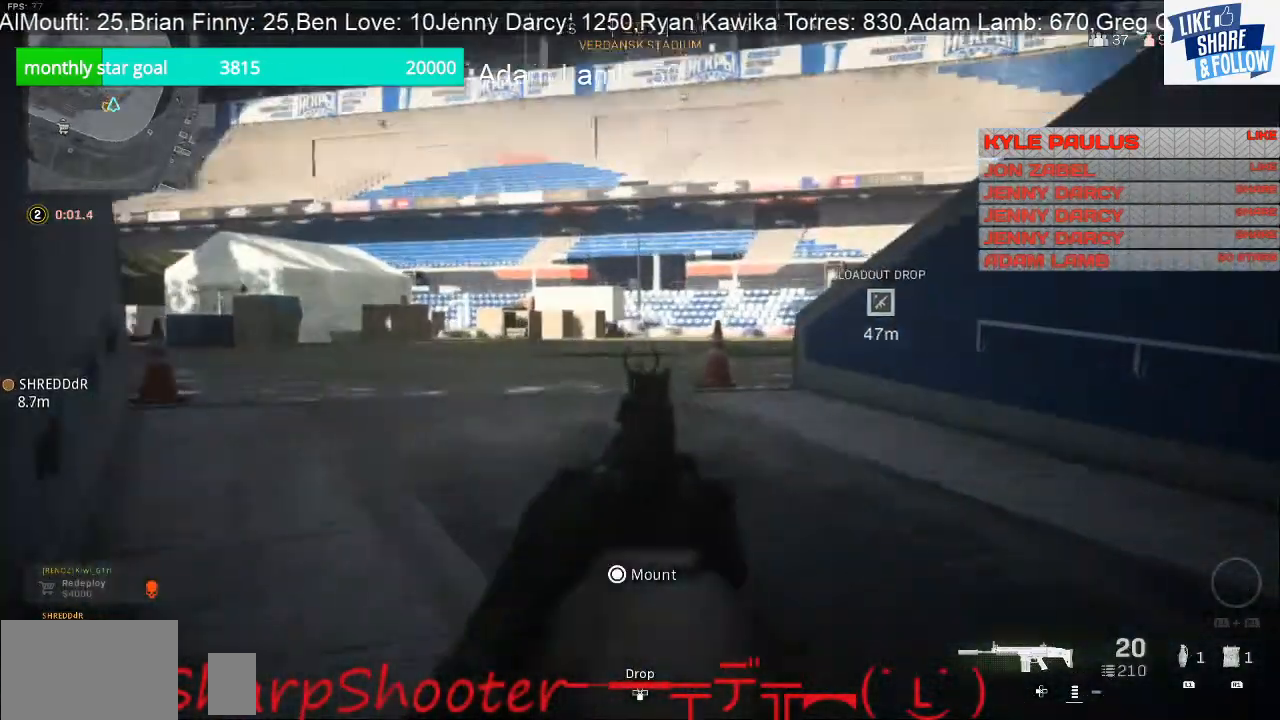
{"buttons": ["L2"], "left_stick": "up-left", "right_stick": "center", "events": [[300, "left_stick", "up-left"]]}
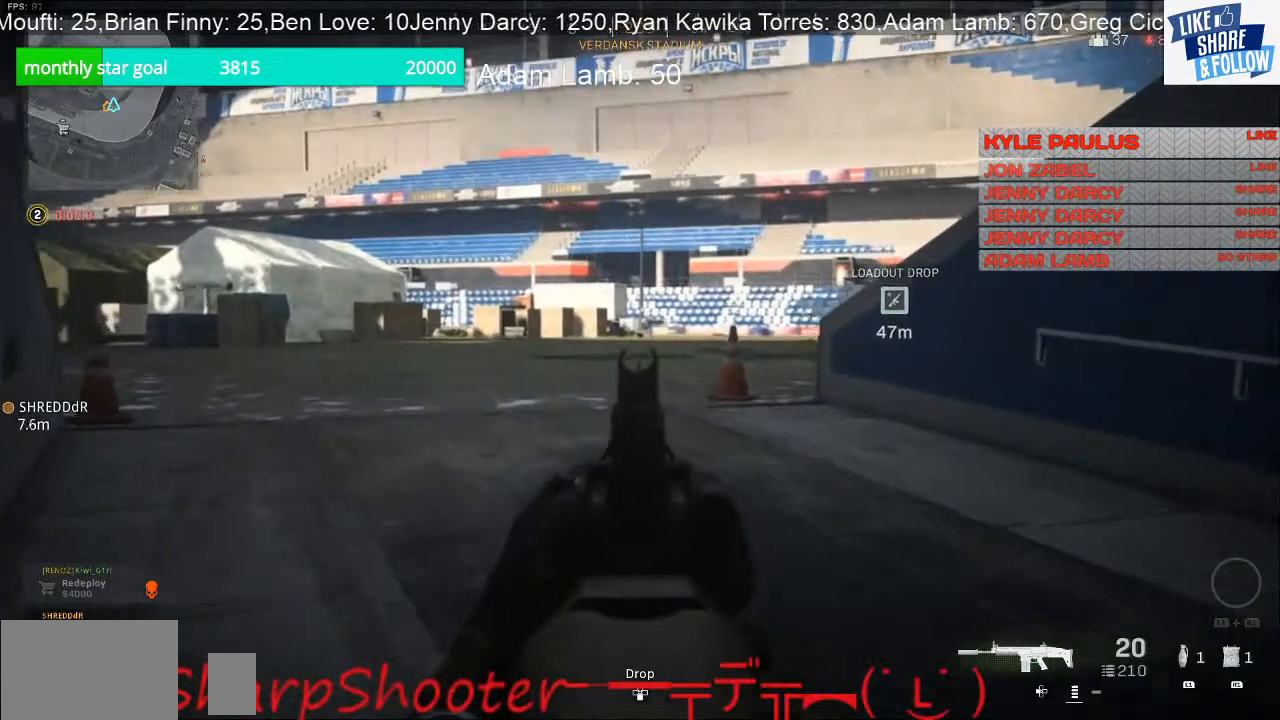
{"buttons": ["L2"], "left_stick": "up-left", "right_stick": "right", "events": [[67, "right_stick", "right"], [200, "right_stick", "center"], [433, "right_stick", "right"]]}
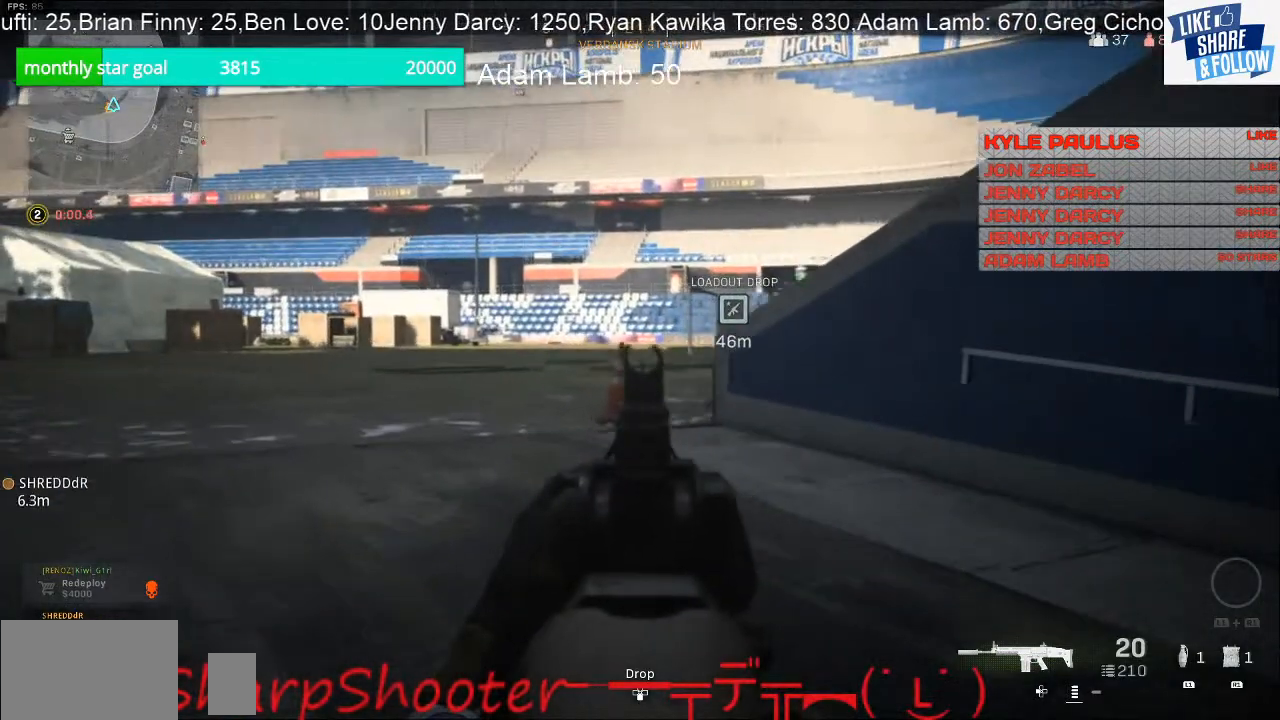
{"buttons": ["L2"], "left_stick": "left", "right_stick": "right", "events": [[200, "left_stick", "left"]]}